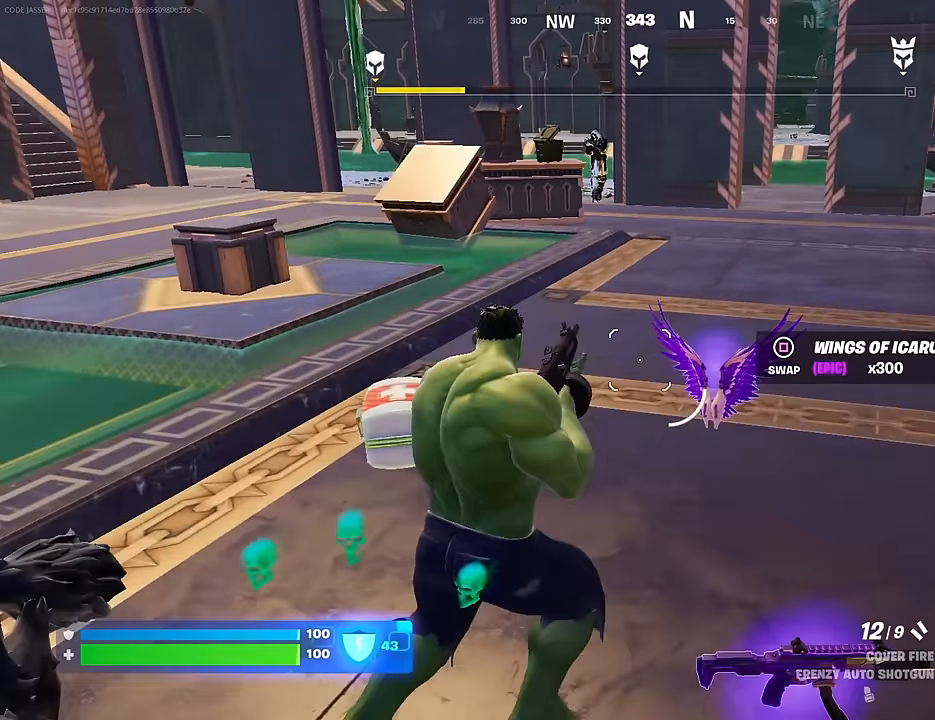
Gameplay with a controller (PlayStation layout); each line is a JSON object with the inputs held at the frame after it. "events" lists button and stick changes between this image and that frame as [ms after this image, input, new state], when the widget could be followed in between.
{"buttons": ["CROSS"], "left_stick": "up-left", "right_stick": "center", "events": [[50, "right_stick", "right"], [200, "L3", "down"], [250, "right_stick", "left"], [317, "L3", "up"], [317, "left_stick", "up-left"], [400, "right_stick", "center"], [467, "CROSS", "down"]]}
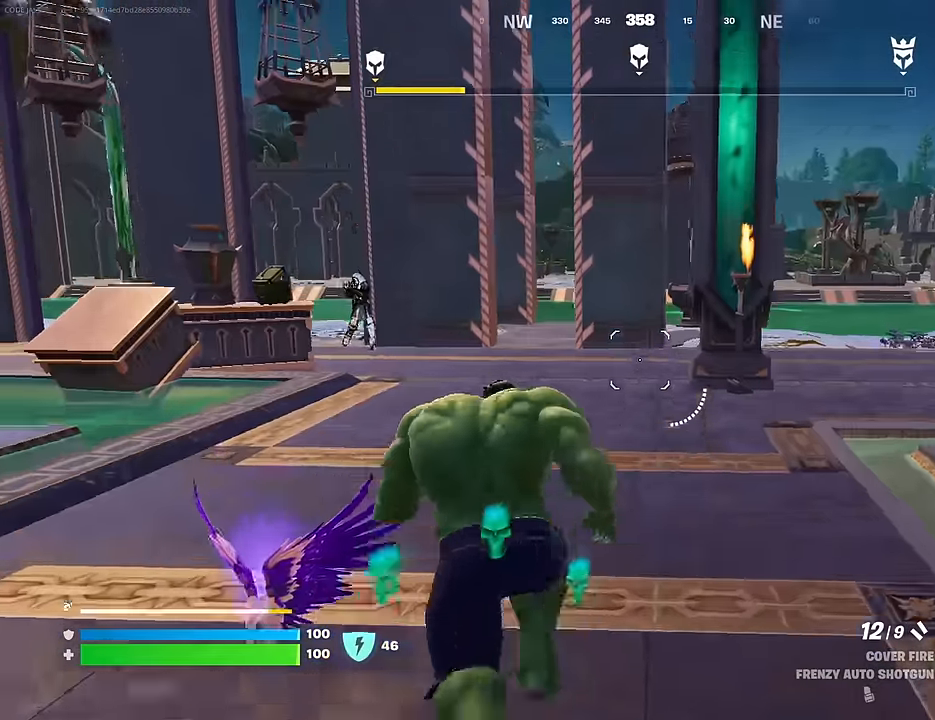
{"buttons": [], "left_stick": "up-right", "right_stick": "up-right", "events": [[17, "CROSS", "up"], [117, "CROSS", "down"], [183, "CROSS", "up"], [200, "right_stick", "down-left"], [217, "left_stick", "center"], [283, "right_stick", "center"], [467, "left_stick", "up-right"], [483, "right_stick", "up-right"]]}
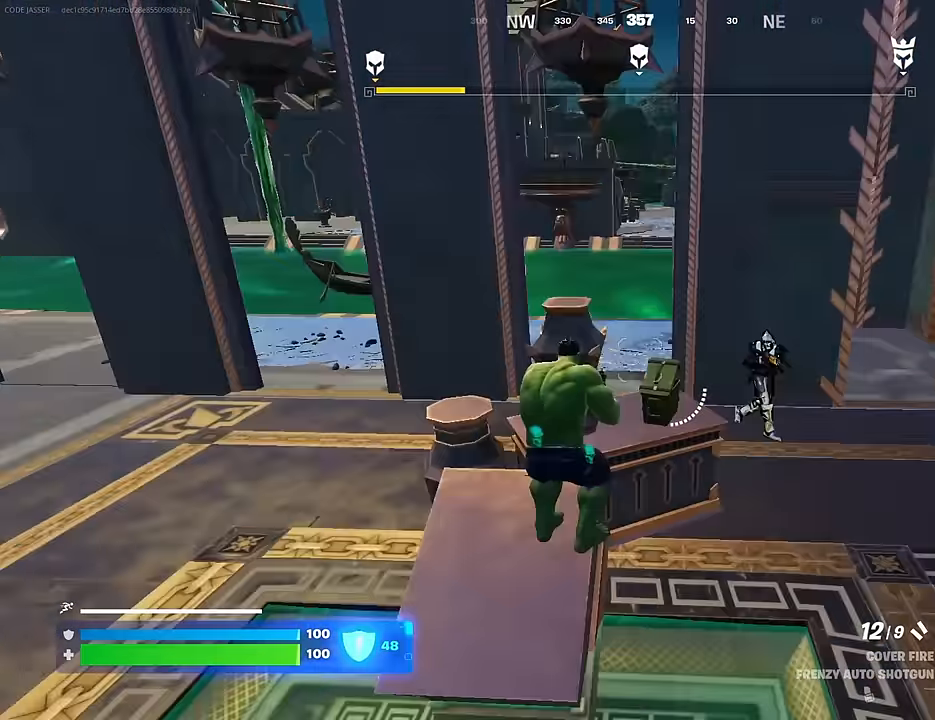
{"buttons": ["L2"], "left_stick": "down-right", "right_stick": "left", "events": [[117, "right_stick", "center"], [167, "right_stick", "left"], [200, "L2", "down"], [250, "right_stick", "center"], [317, "right_stick", "left"], [333, "left_stick", "center"], [400, "left_stick", "down"], [450, "left_stick", "down-right"]]}
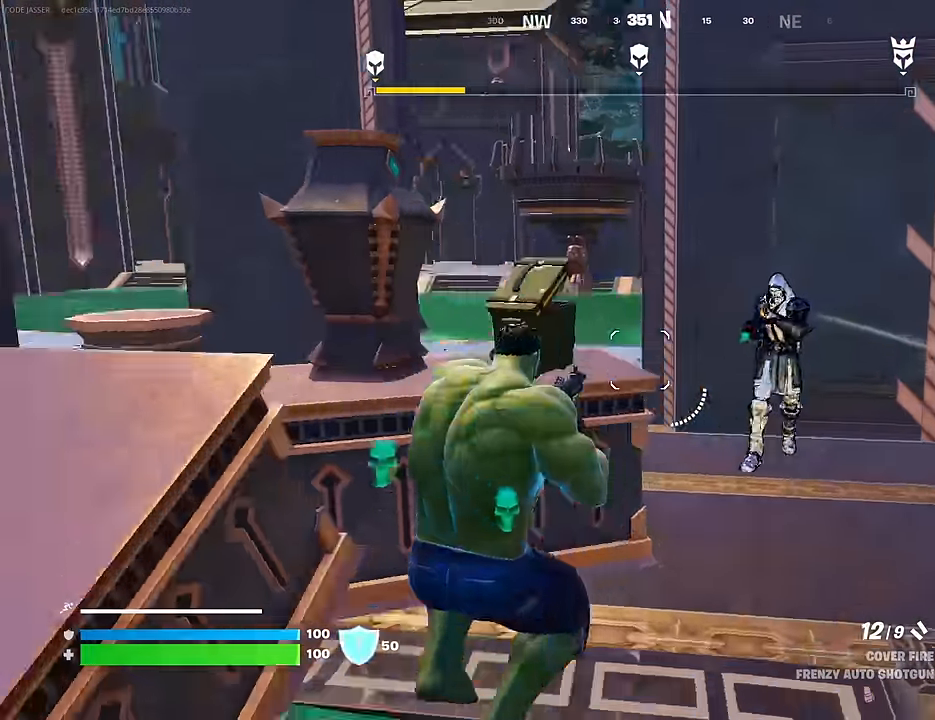
{"buttons": ["L2"], "left_stick": "left", "right_stick": "down-right", "events": [[33, "L2", "up"], [33, "R2", "down"], [33, "right_stick", "up"], [50, "left_stick", "right"], [100, "right_stick", "down-right"], [117, "R2", "up"], [167, "right_stick", "center"], [217, "L2", "down"], [333, "right_stick", "up"], [467, "right_stick", "down-right"], [500, "left_stick", "left"]]}
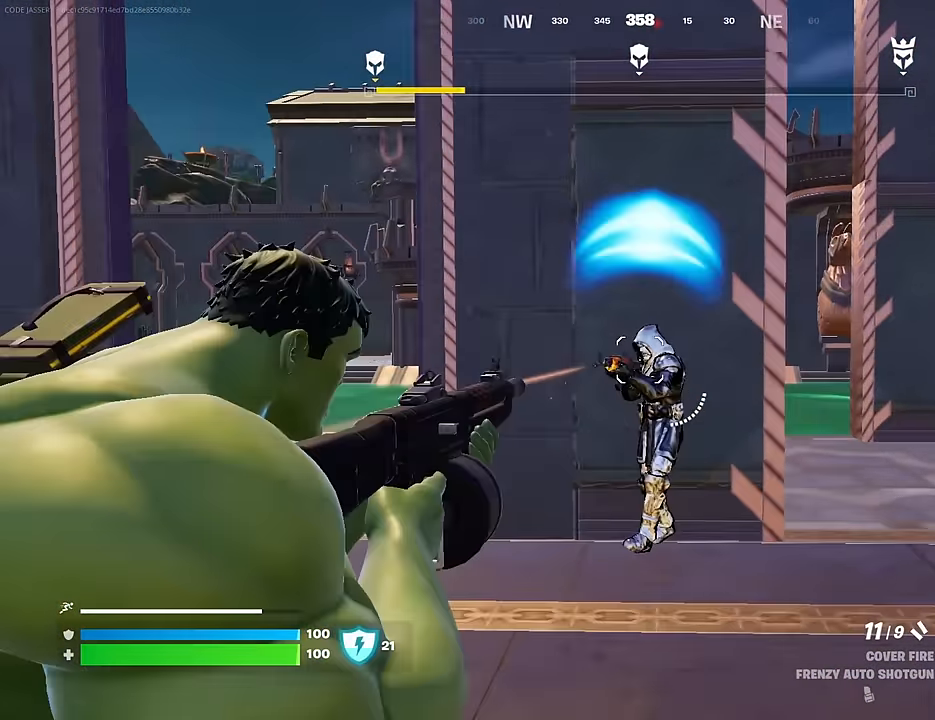
{"buttons": ["R3"], "left_stick": "left", "right_stick": "down-right", "events": [[17, "L2", "up"], [17, "R2", "down"], [33, "right_stick", "up-right"], [83, "right_stick", "center"], [117, "L2", "down"], [117, "R2", "up"], [167, "right_stick", "right"], [400, "R2", "down"], [433, "R3", "down"], [467, "L2", "up"], [467, "right_stick", "down-right"], [483, "R2", "up"]]}
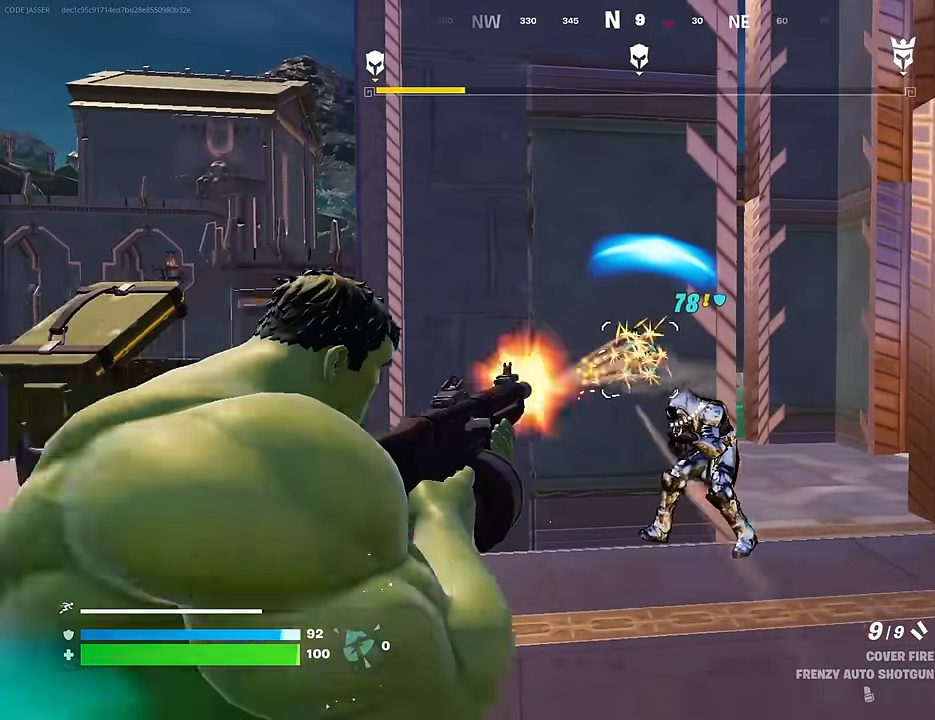
{"buttons": ["L2", "R2"], "left_stick": "up-right", "right_stick": "left", "events": [[33, "right_stick", "down"], [100, "right_stick", "right"], [150, "left_stick", "up-left"], [183, "R3", "up"], [217, "L2", "down"], [300, "right_stick", "center"], [417, "left_stick", "up-right"], [417, "right_stick", "left"], [483, "R2", "down"]]}
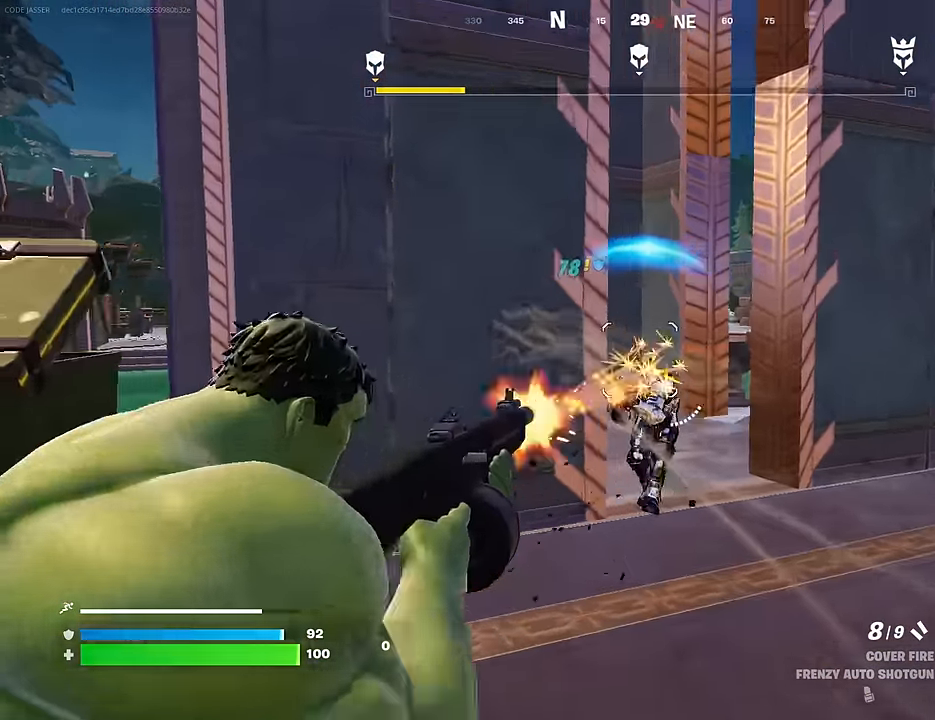
{"buttons": [], "left_stick": "up-left", "right_stick": "left", "events": [[17, "L2", "up"], [50, "right_stick", "center"], [83, "CROSS", "down"], [83, "R2", "up"], [133, "L3", "down"], [150, "CROSS", "up"], [200, "L3", "up"], [233, "right_stick", "right"], [383, "CROSS", "down"], [383, "right_stick", "center"], [433, "left_stick", "up-left"], [467, "CROSS", "up"], [483, "right_stick", "left"]]}
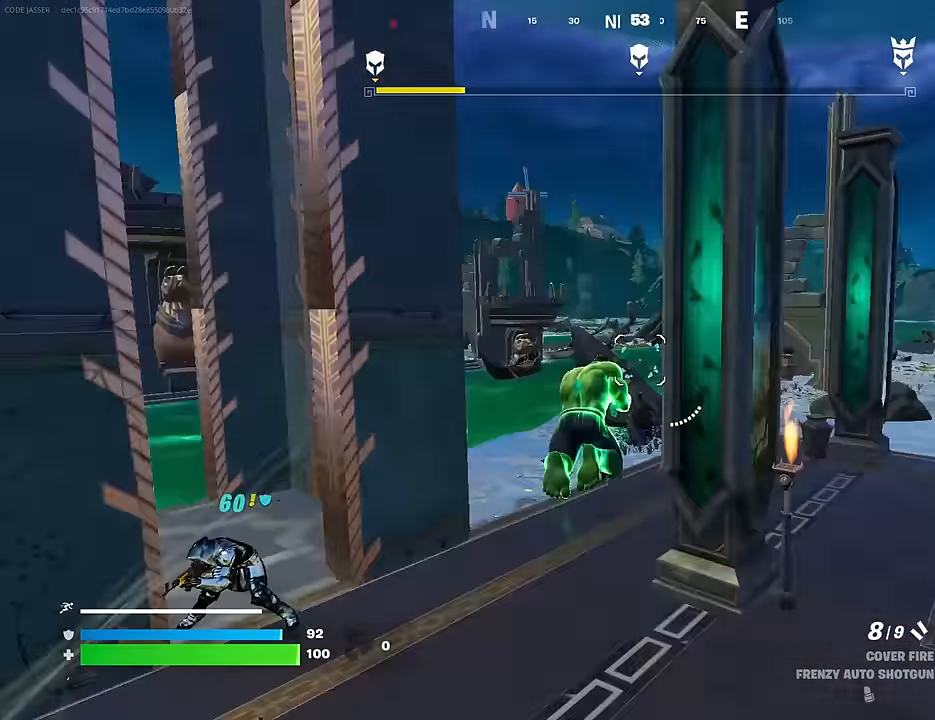
{"buttons": ["L2"], "left_stick": "up-right", "right_stick": "left", "events": [[50, "left_stick", "up"], [200, "right_stick", "center"], [283, "left_stick", "up-right"], [317, "right_stick", "left"], [417, "right_stick", "center"], [467, "L2", "down"], [500, "right_stick", "left"]]}
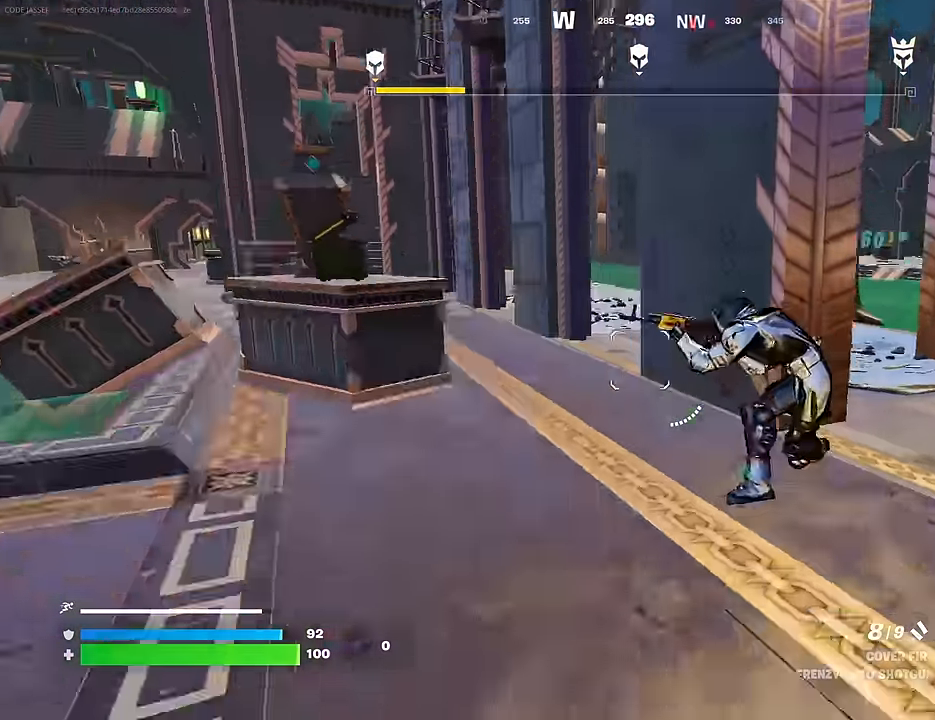
{"buttons": ["L2"], "left_stick": "down-right", "right_stick": "up-left", "events": [[67, "right_stick", "up-right"], [100, "L2", "up"], [100, "R2", "down"], [100, "left_stick", "down-right"], [150, "R2", "up"], [167, "right_stick", "down-left"], [300, "right_stick", "center"], [483, "L2", "down"], [483, "right_stick", "up-left"]]}
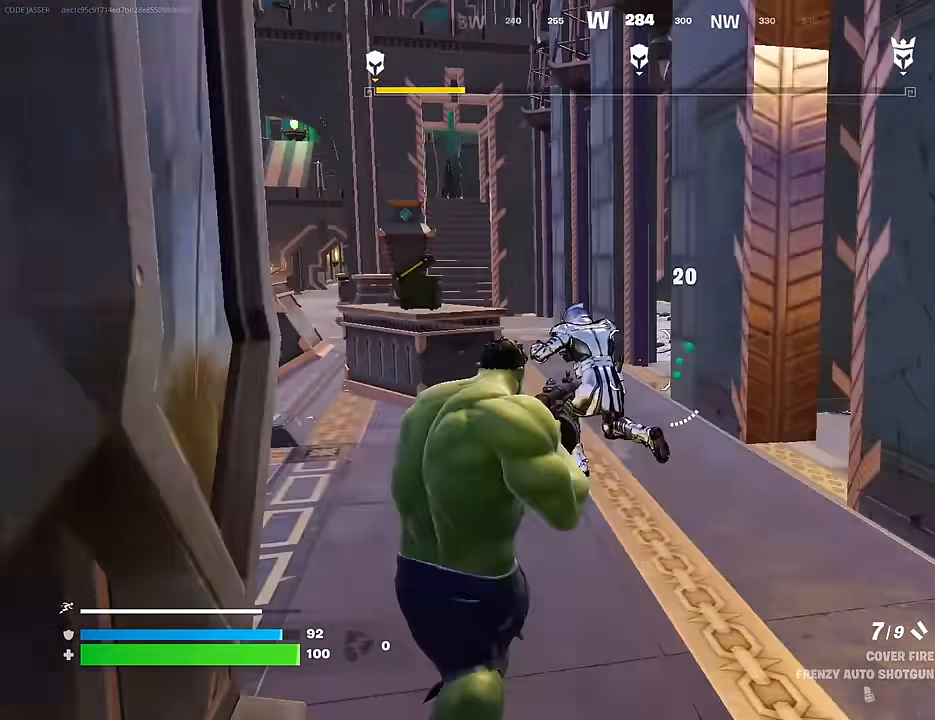
{"buttons": [], "left_stick": "left", "right_stick": "up", "events": [[33, "R2", "down"], [83, "right_stick", "down-left"], [100, "R2", "up"], [117, "L2", "up"], [117, "left_stick", "down-left"], [183, "right_stick", "center"], [400, "right_stick", "up-left"], [483, "right_stick", "up"], [500, "left_stick", "left"]]}
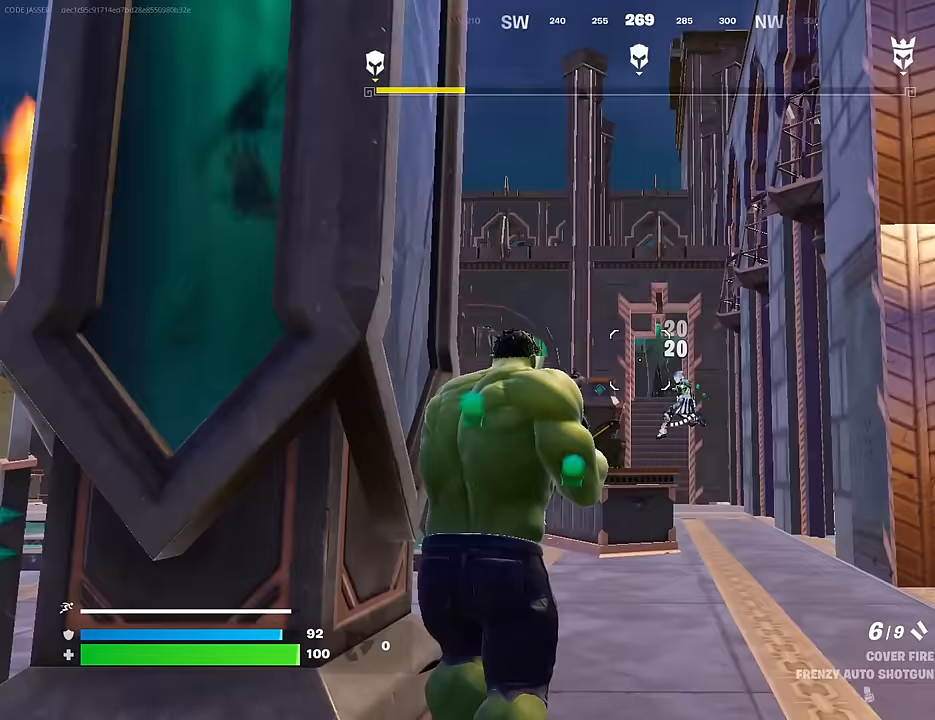
{"buttons": [], "left_stick": "right", "right_stick": "center", "events": [[17, "R2", "down"], [17, "right_stick", "up-left"], [83, "R2", "up"], [83, "right_stick", "down-left"], [117, "left_stick", "down-left"], [167, "R1", "down"], [200, "right_stick", "up-left"], [217, "left_stick", "down"], [250, "right_stick", "center"], [267, "R1", "up"], [333, "right_stick", "right"], [417, "left_stick", "right"], [450, "right_stick", "center"]]}
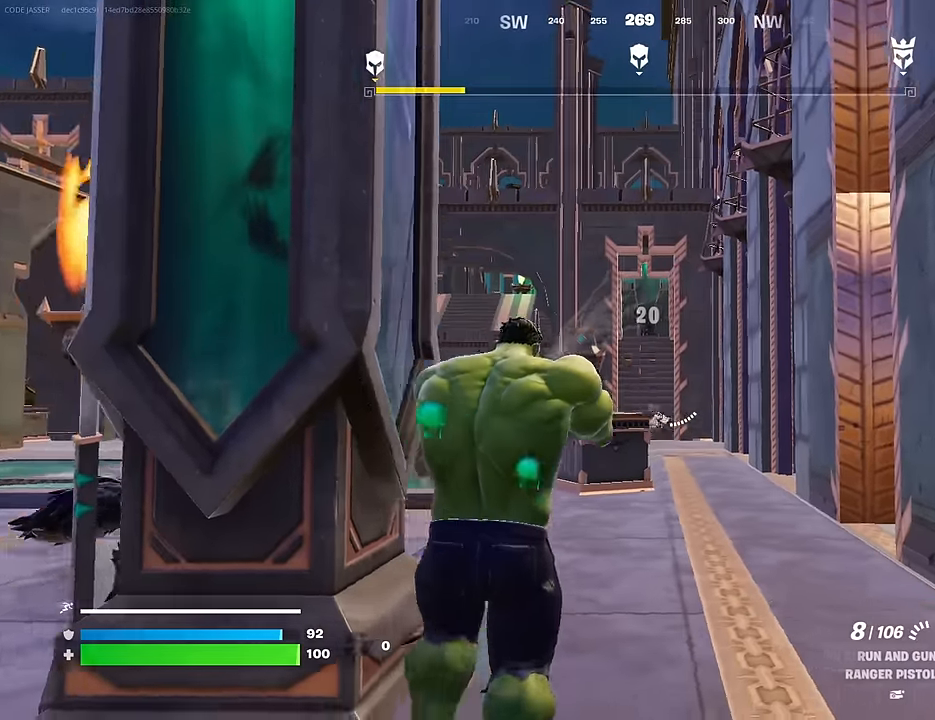
{"buttons": ["L2", "R2", "R3"], "left_stick": "center", "right_stick": "center", "events": [[17, "L2", "down"], [17, "left_stick", "up-right"], [300, "right_stick", "right"], [383, "R2", "down"], [383, "right_stick", "down"], [400, "R3", "down"], [400, "left_stick", "up-left"], [483, "left_stick", "center"], [500, "right_stick", "center"]]}
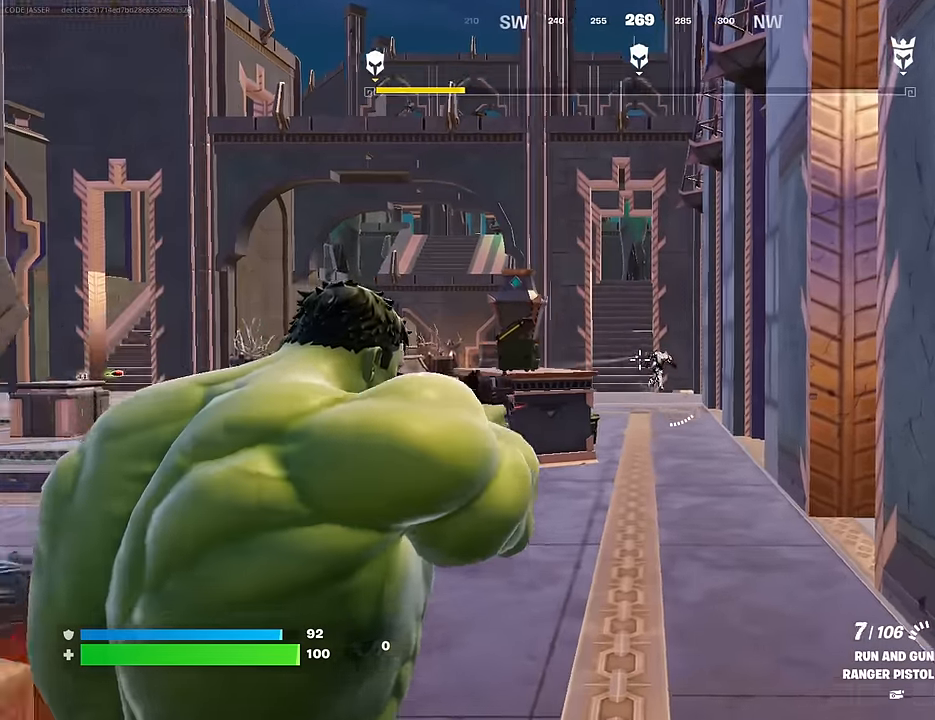
{"buttons": ["L3"], "left_stick": "up-right", "right_stick": "down-right", "events": [[17, "R3", "up"], [50, "right_stick", "right"], [100, "right_stick", "center"], [150, "right_stick", "down"], [217, "right_stick", "right"], [300, "right_stick", "down-right"], [400, "left_stick", "up-right"], [450, "L2", "up"], [467, "L3", "down"], [467, "R2", "up"]]}
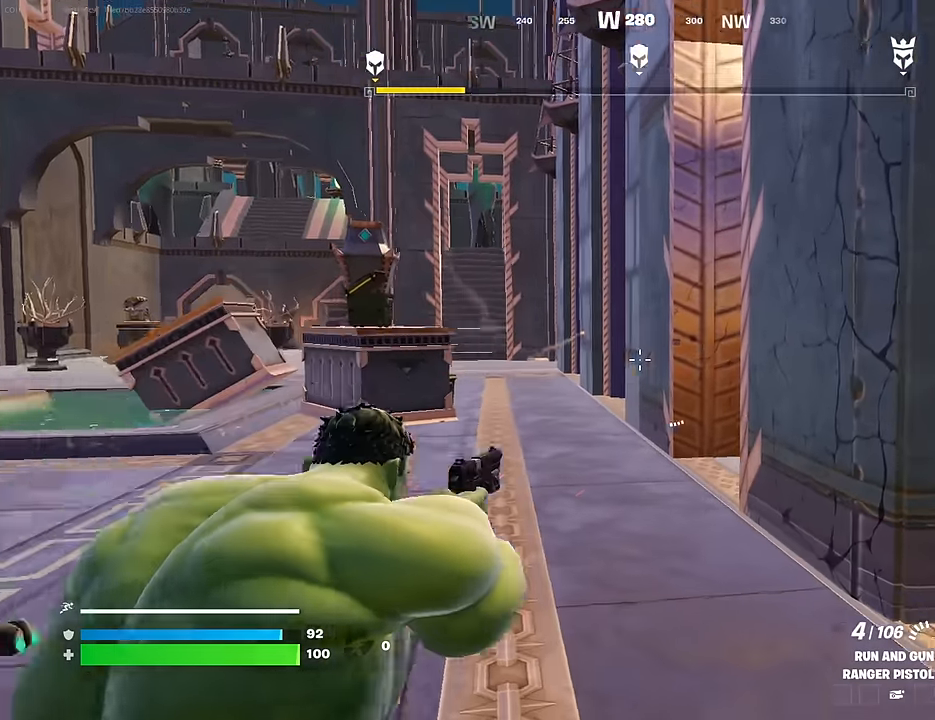
{"buttons": [], "left_stick": "up-right", "right_stick": "left", "events": [[17, "right_stick", "right"], [50, "L3", "up"], [283, "R1", "down"], [300, "right_stick", "left"], [383, "R1", "up"]]}
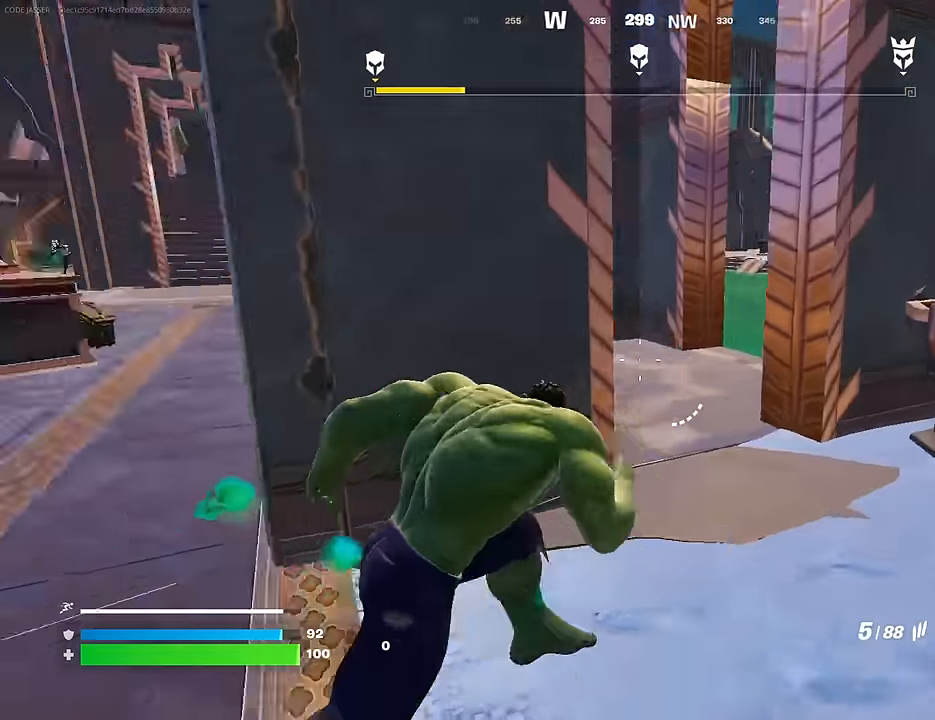
{"buttons": ["L1"], "left_stick": "up-left", "right_stick": "right", "events": [[17, "right_stick", "center"], [133, "right_stick", "left"], [200, "right_stick", "center"], [317, "left_stick", "up-left"], [400, "right_stick", "right"], [467, "L1", "down"]]}
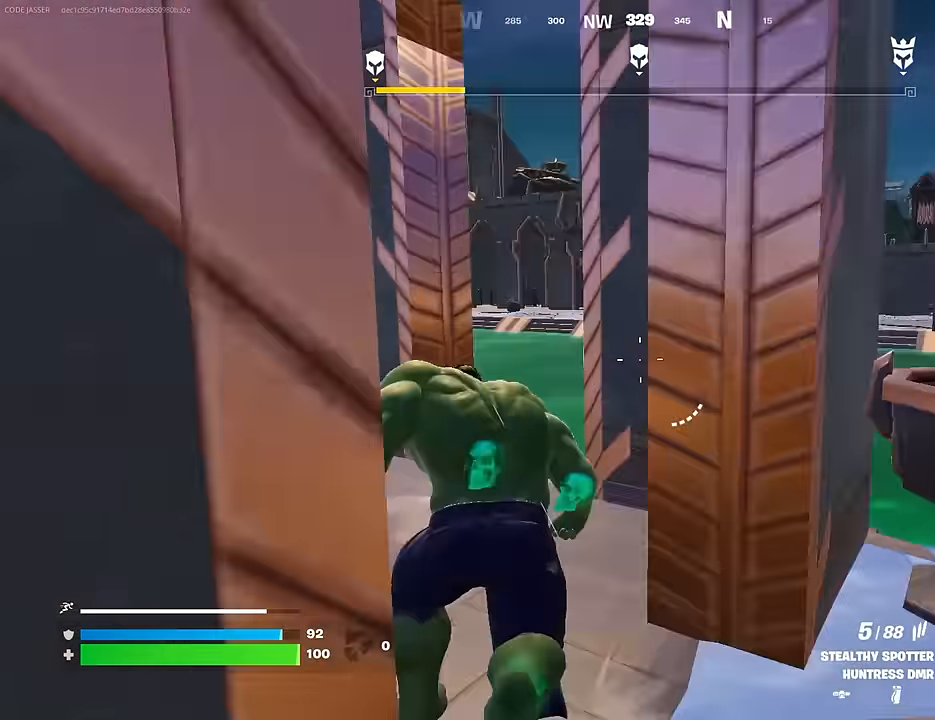
{"buttons": [], "left_stick": "up", "right_stick": "left", "events": [[17, "left_stick", "up"], [50, "L1", "up"], [50, "right_stick", "center"], [350, "CROSS", "down"], [400, "CROSS", "up"], [400, "right_stick", "left"]]}
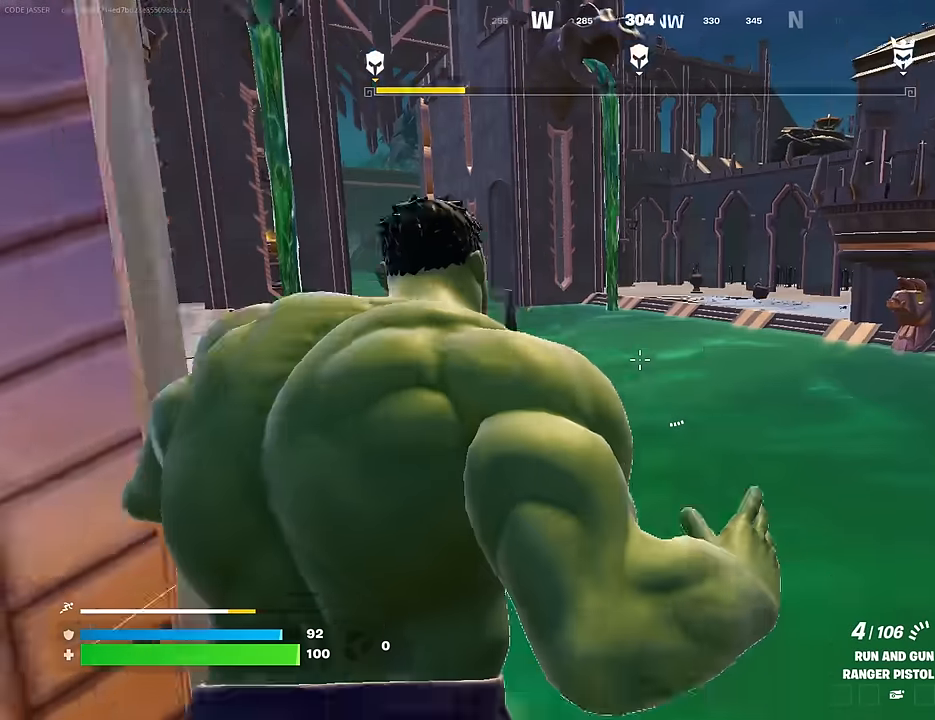
{"buttons": [], "left_stick": "up", "right_stick": "center", "events": [[17, "left_stick", "up-right"], [50, "right_stick", "center"], [167, "left_stick", "up"]]}
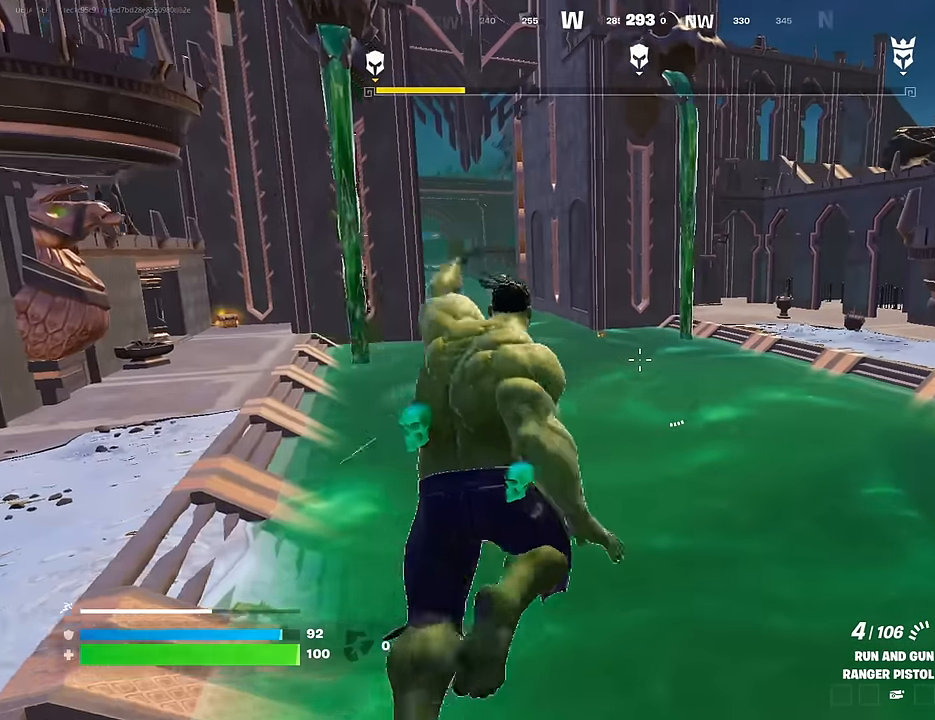
{"buttons": [], "left_stick": "up-right", "right_stick": "center", "events": [[17, "right_stick", "up"], [83, "right_stick", "center"], [100, "CROSS", "down"], [183, "CROSS", "up"], [250, "right_stick", "down-left"], [317, "left_stick", "up-right"], [367, "right_stick", "center"]]}
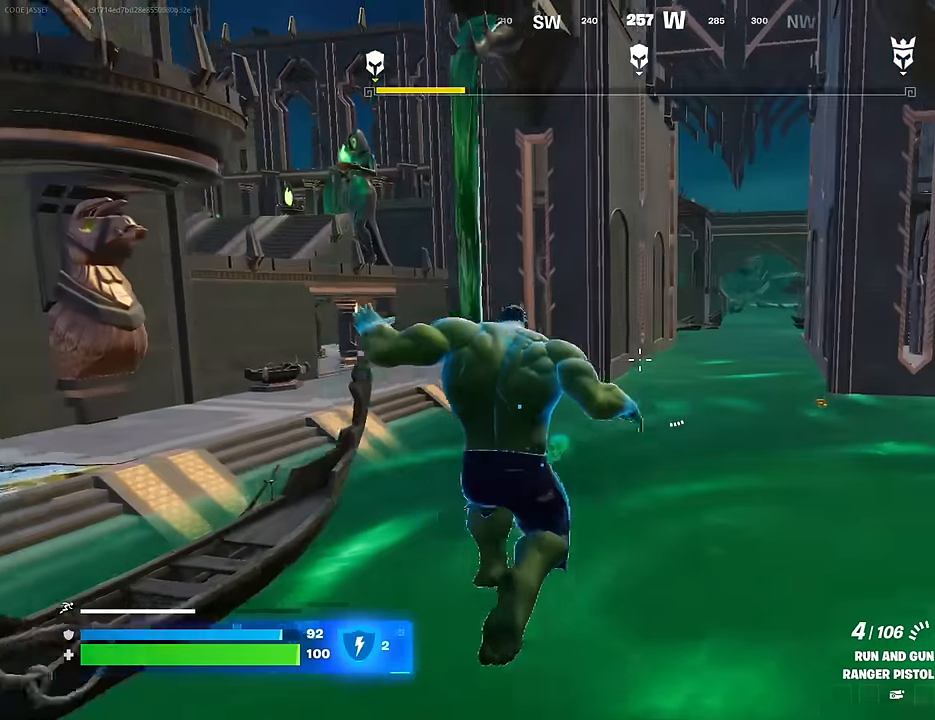
{"buttons": [], "left_stick": "up-right", "right_stick": "center", "events": [[217, "R3", "down"], [267, "R3", "up"], [267, "right_stick", "right"], [400, "right_stick", "center"]]}
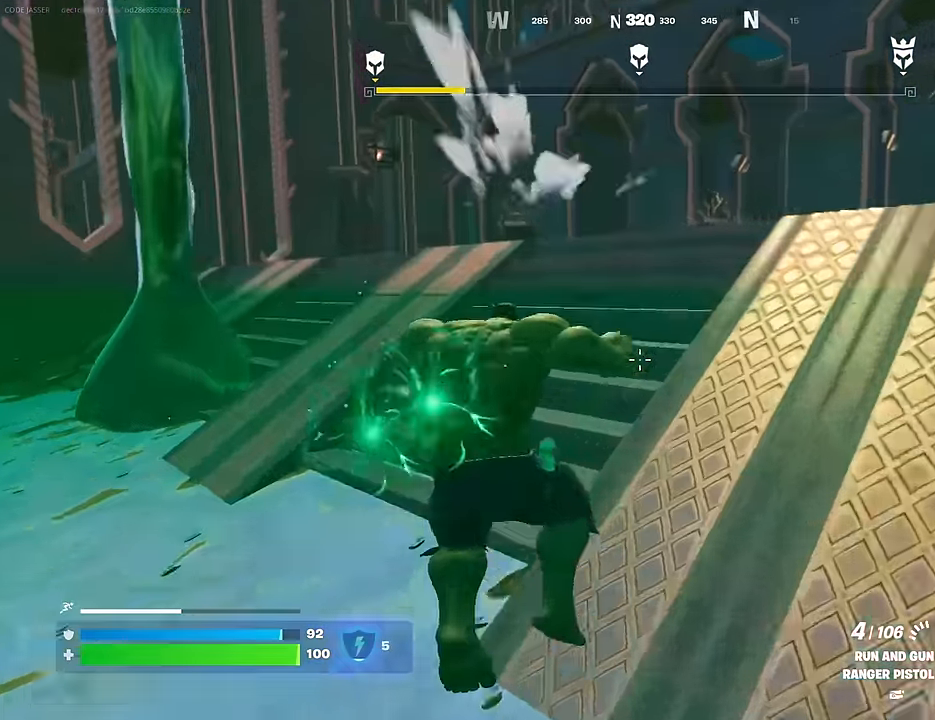
{"buttons": [], "left_stick": "down-right", "right_stick": "center", "events": [[17, "CROSS", "down"], [83, "CROSS", "up"], [83, "right_stick", "left"], [217, "left_stick", "down-right"], [500, "right_stick", "center"]]}
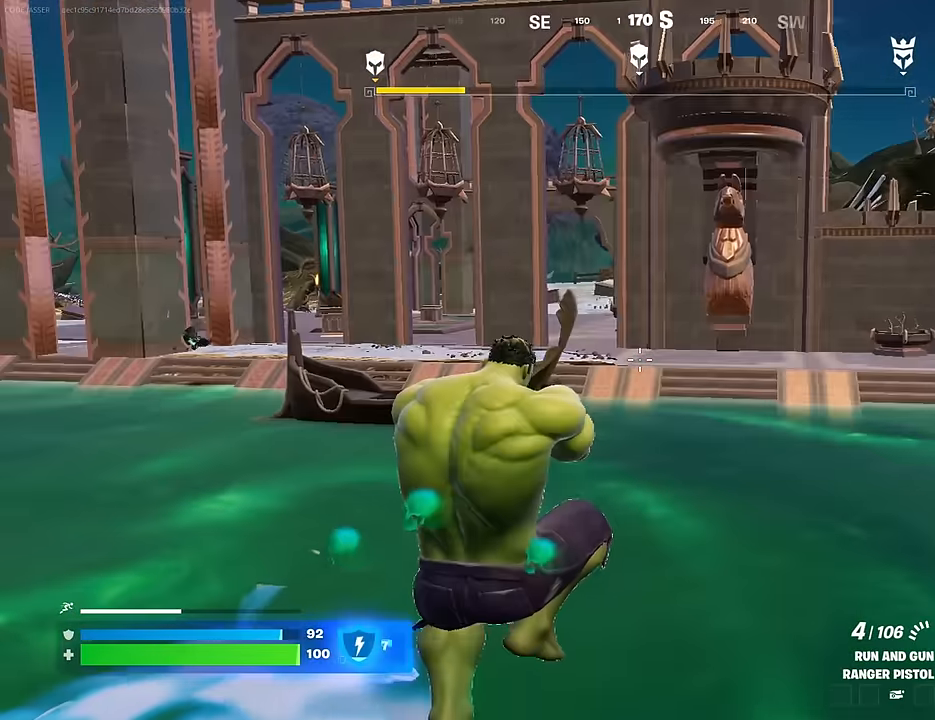
{"buttons": [], "left_stick": "left", "right_stick": "left", "events": [[17, "SQUARE", "down"], [67, "left_stick", "down"], [100, "SQUARE", "up"], [233, "left_stick", "down-left"], [250, "right_stick", "right"], [383, "left_stick", "left"], [417, "right_stick", "left"]]}
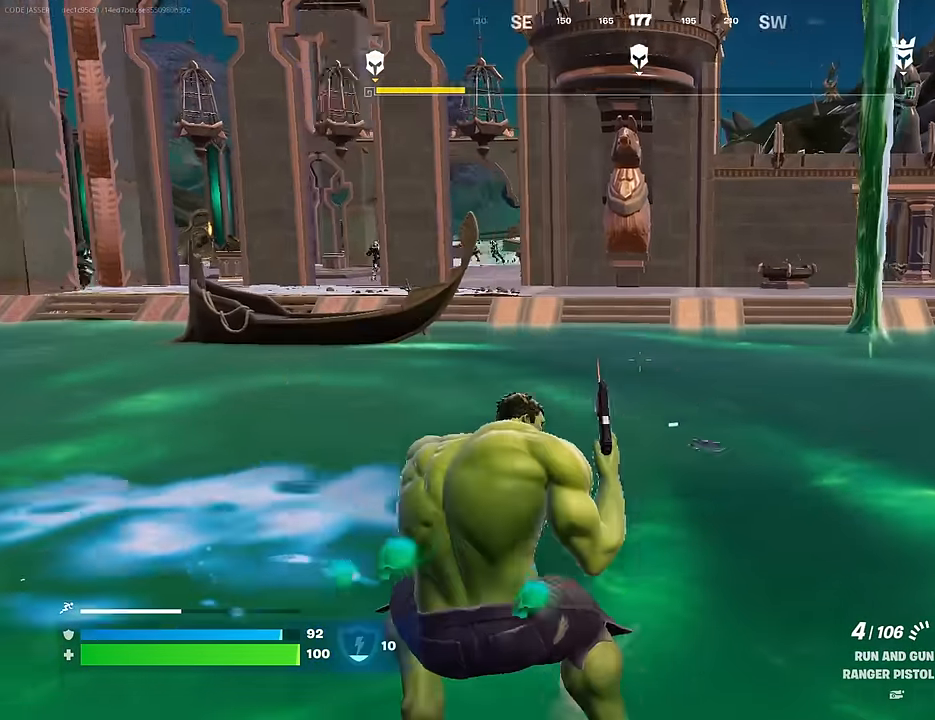
{"buttons": [], "left_stick": "left", "right_stick": "center", "events": [[50, "right_stick", "center"]]}
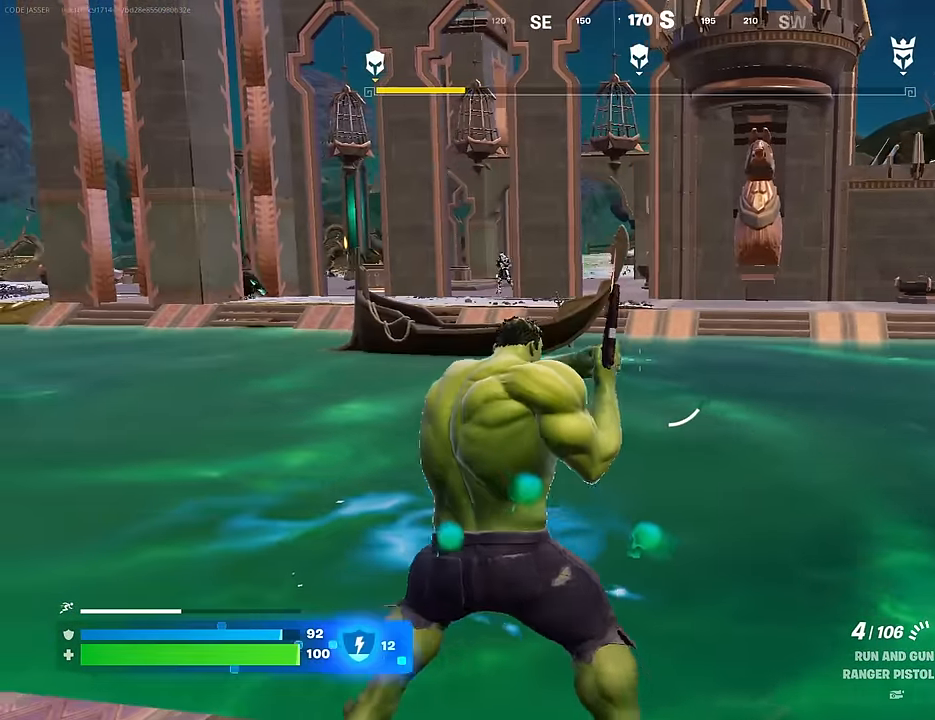
{"buttons": [], "left_stick": "left", "right_stick": "center", "events": [[200, "right_stick", "up-left"], [283, "right_stick", "center"], [350, "R3", "down"], [433, "R3", "up"]]}
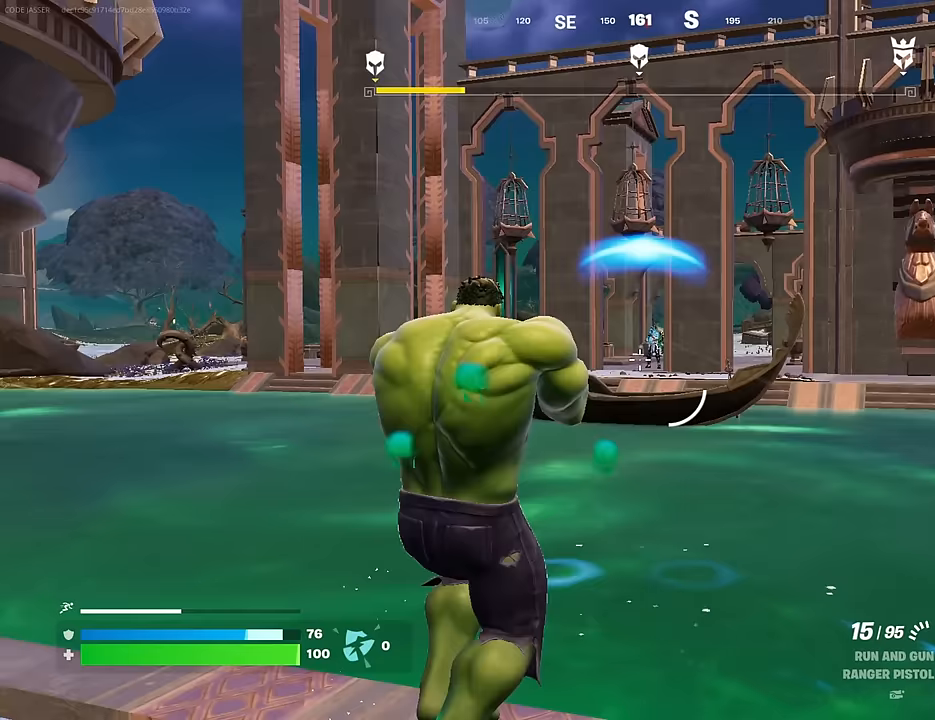
{"buttons": ["L2", "R2"], "left_stick": "center", "right_stick": "down", "events": [[83, "L2", "down"], [133, "left_stick", "center"], [217, "R2", "down"], [267, "R3", "down"], [350, "R3", "up"], [433, "right_stick", "down"]]}
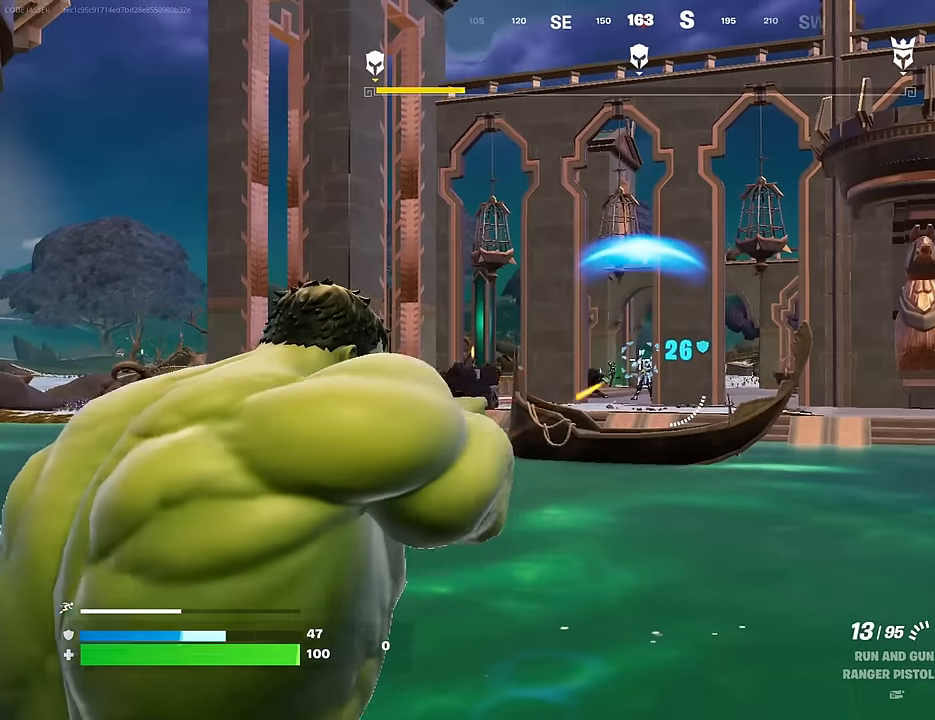
{"buttons": ["L2", "R2"], "left_stick": "center", "right_stick": "down", "events": [[133, "R3", "down"], [217, "R3", "up"], [233, "left_stick", "up-right"], [250, "right_stick", "down-right"], [283, "R3", "down"], [300, "right_stick", "down"], [350, "left_stick", "center"], [433, "R3", "up"]]}
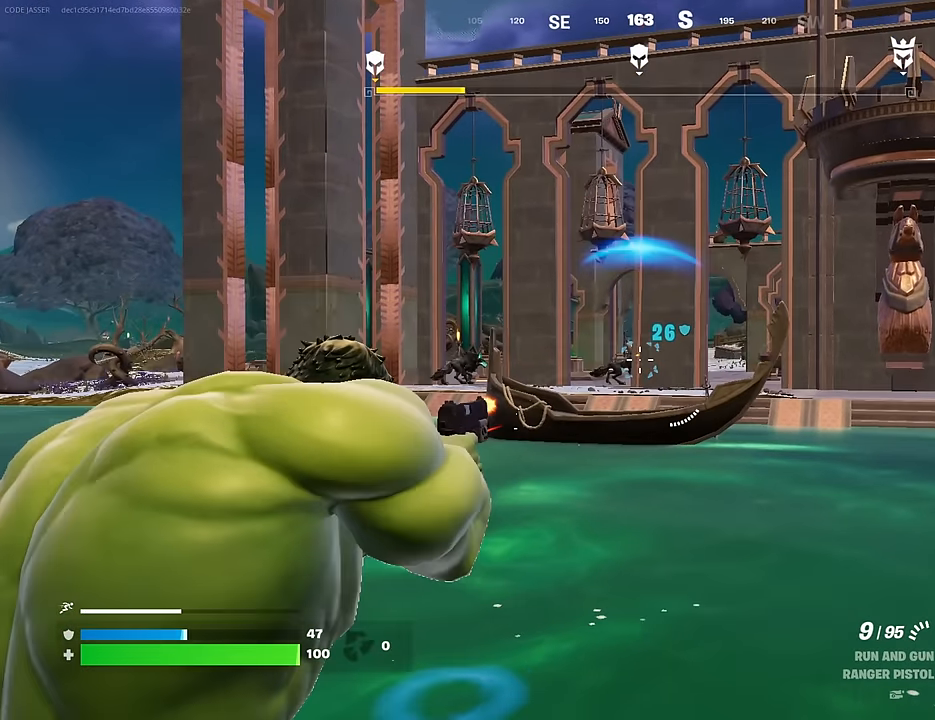
{"buttons": [], "left_stick": "up-left", "right_stick": "left", "events": [[33, "R2", "up"], [33, "left_stick", "down-left"], [67, "right_stick", "left"], [100, "L2", "up"], [100, "left_stick", "left"], [150, "L3", "down"], [233, "left_stick", "up-left"], [300, "L3", "up"]]}
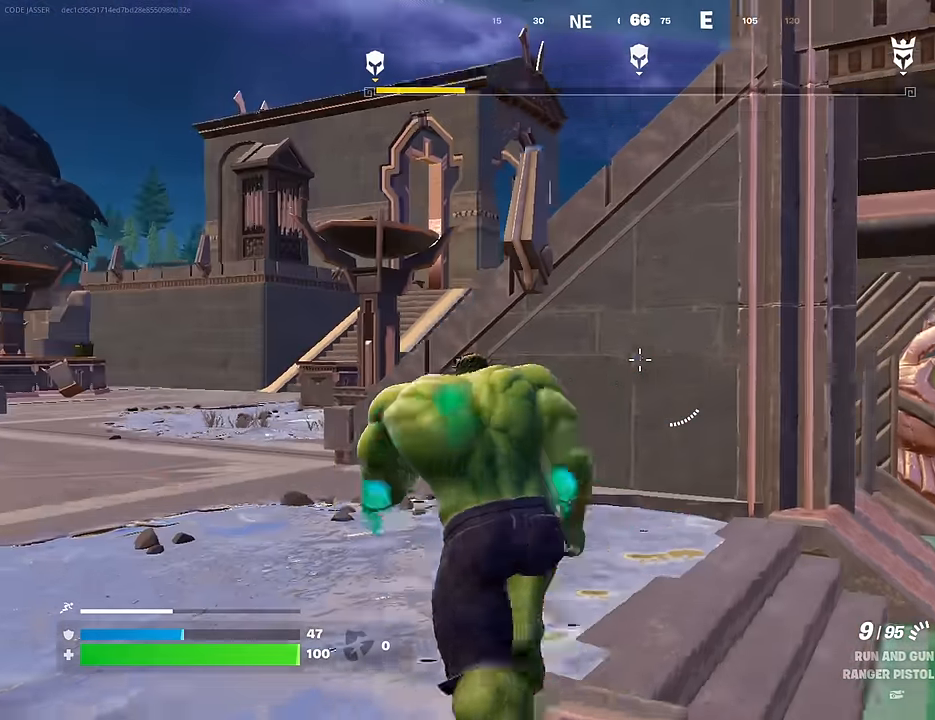
{"buttons": [], "left_stick": "center", "right_stick": "center", "events": [[17, "right_stick", "center"], [250, "R3", "down"], [250, "right_stick", "right"], [333, "R3", "up"], [350, "left_stick", "center"], [450, "right_stick", "center"]]}
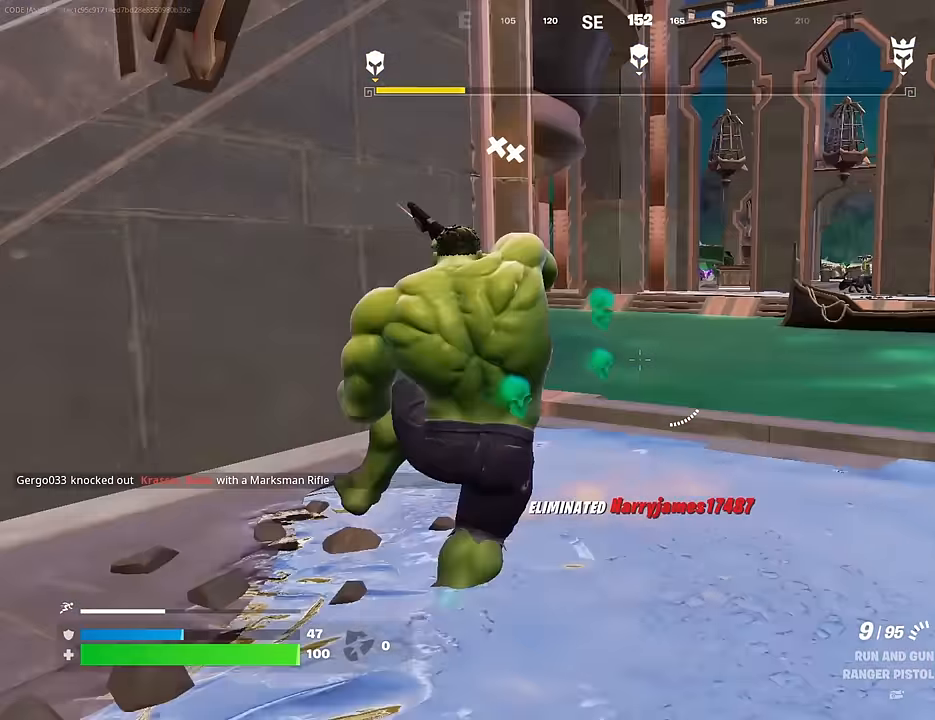
{"buttons": [], "left_stick": "up", "right_stick": "center", "events": [[17, "CROSS", "down"], [50, "SQUARE", "down"], [83, "CROSS", "up"], [83, "left_stick", "up"], [100, "SQUARE", "up"], [233, "right_stick", "down-right"], [367, "right_stick", "center"]]}
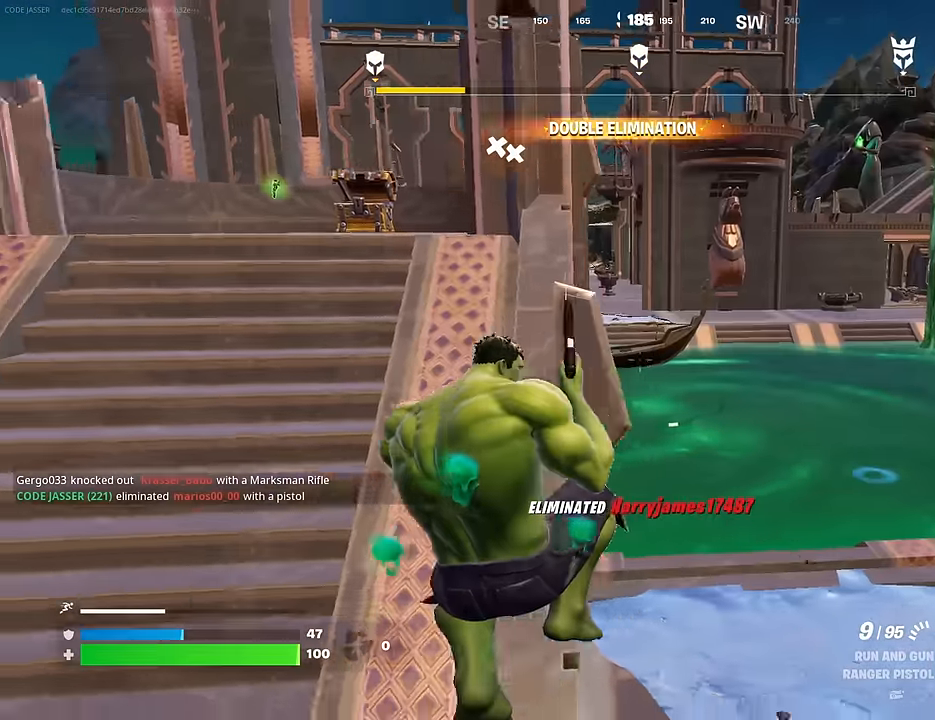
{"buttons": [], "left_stick": "up", "right_stick": "center", "events": [[417, "CROSS", "down"], [500, "CROSS", "up"]]}
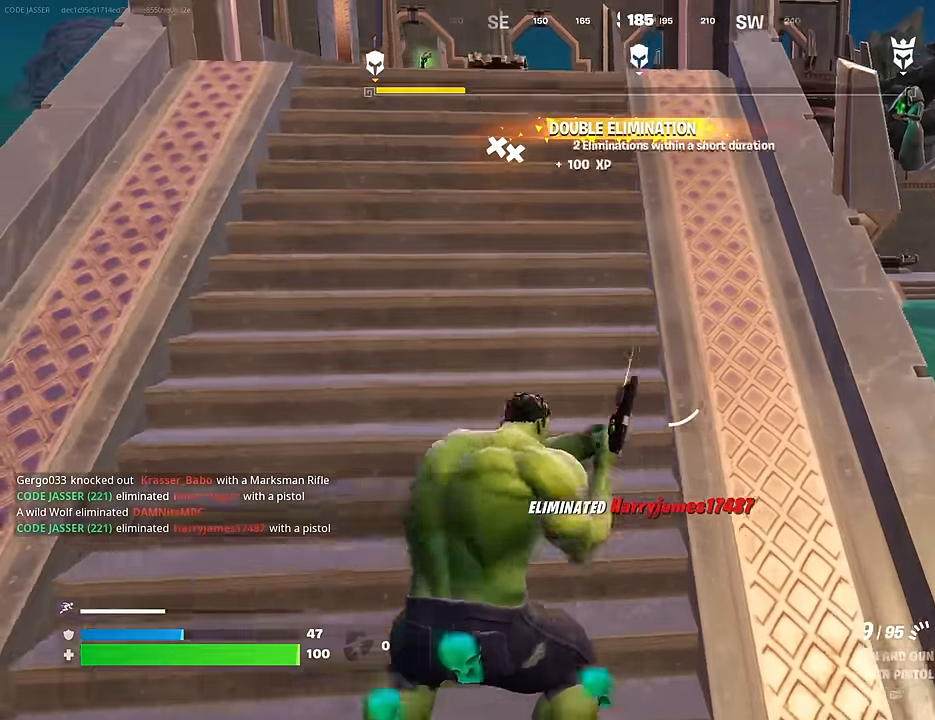
{"buttons": [], "left_stick": "up", "right_stick": "center", "events": []}
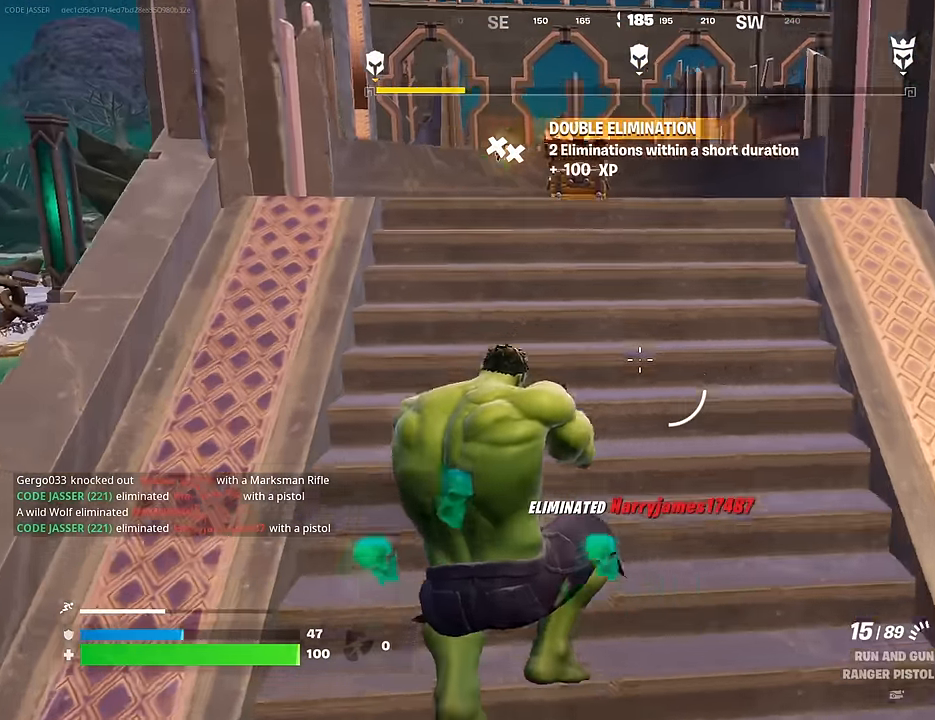
{"buttons": [], "left_stick": "up", "right_stick": "center", "events": [[333, "L3", "down"], [350, "right_stick", "down"], [433, "L3", "up"], [450, "right_stick", "center"]]}